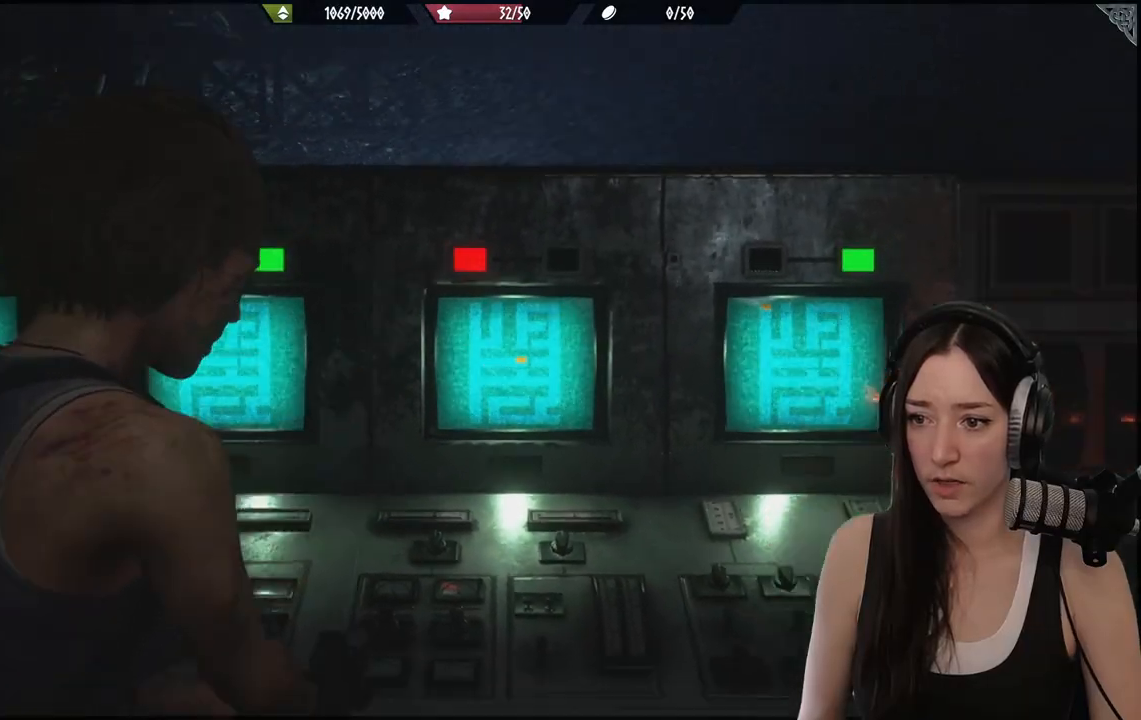
Gameplay with a controller (Xbox layout); each line is a JSON object with the inputs held at the frame after it. "events" lists button and stick changes between this image and that frame as [ms after this image, input, new state], when the widget could be followed in between.
{"buttons": [], "left_stick": "up-left", "right_stick": "down-left", "events": [[33, "B", "down"], [33, "left_stick", "down-left"], [67, "L2", "up"], [167, "B", "up"], [317, "right_stick", "down-left"], [417, "left_stick", "up-left"]]}
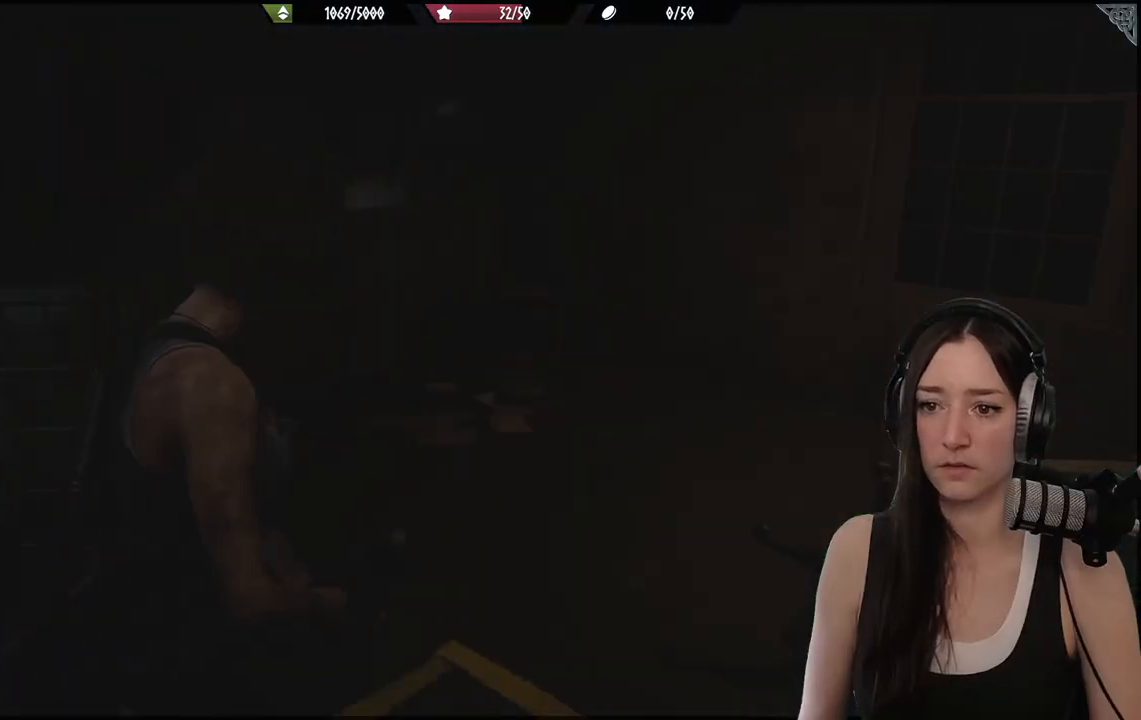
{"buttons": [], "left_stick": "up", "right_stick": "right", "events": [[67, "left_stick", "up-right"], [67, "right_stick", "center"], [217, "right_stick", "right"], [400, "L3", "down"], [500, "L3", "up"], [500, "left_stick", "up"]]}
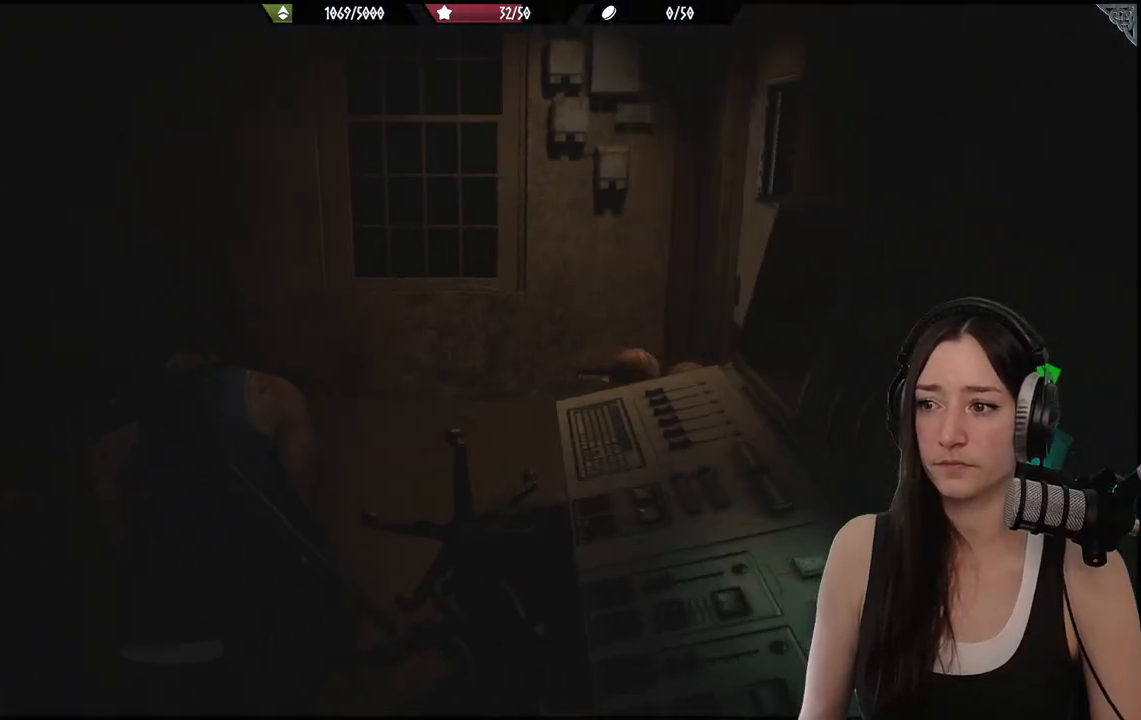
{"buttons": [], "left_stick": "up", "right_stick": "right", "events": [[100, "right_stick", "center"], [383, "right_stick", "right"]]}
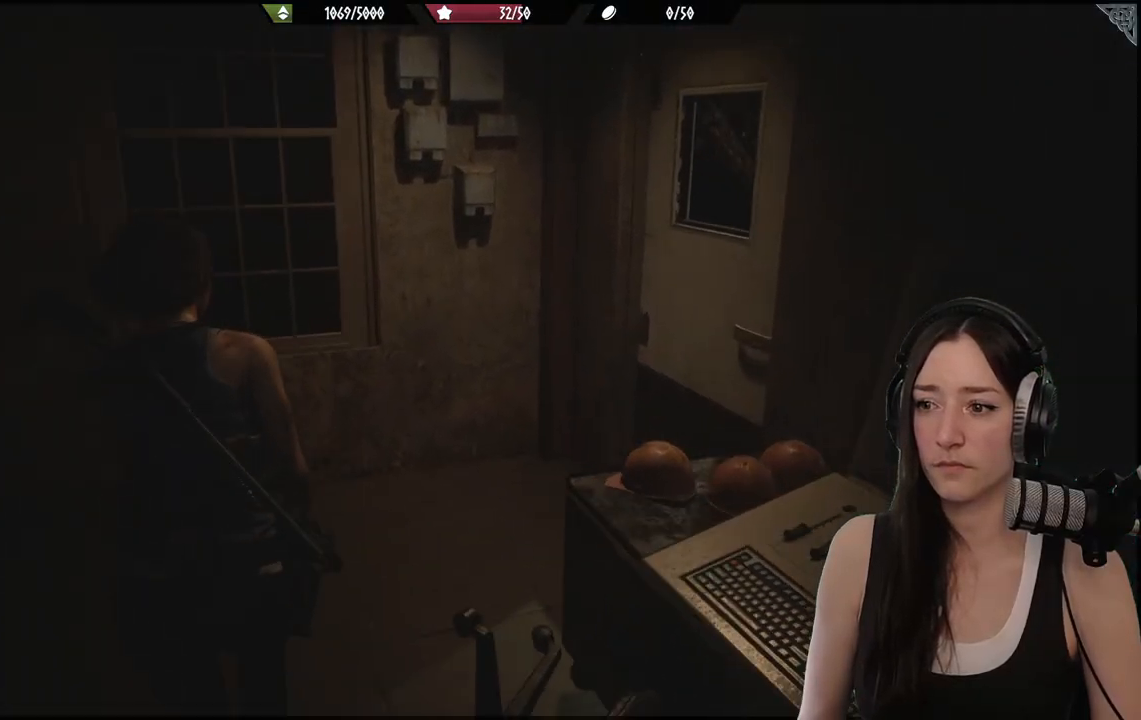
{"buttons": [], "left_stick": "up", "right_stick": "right", "events": []}
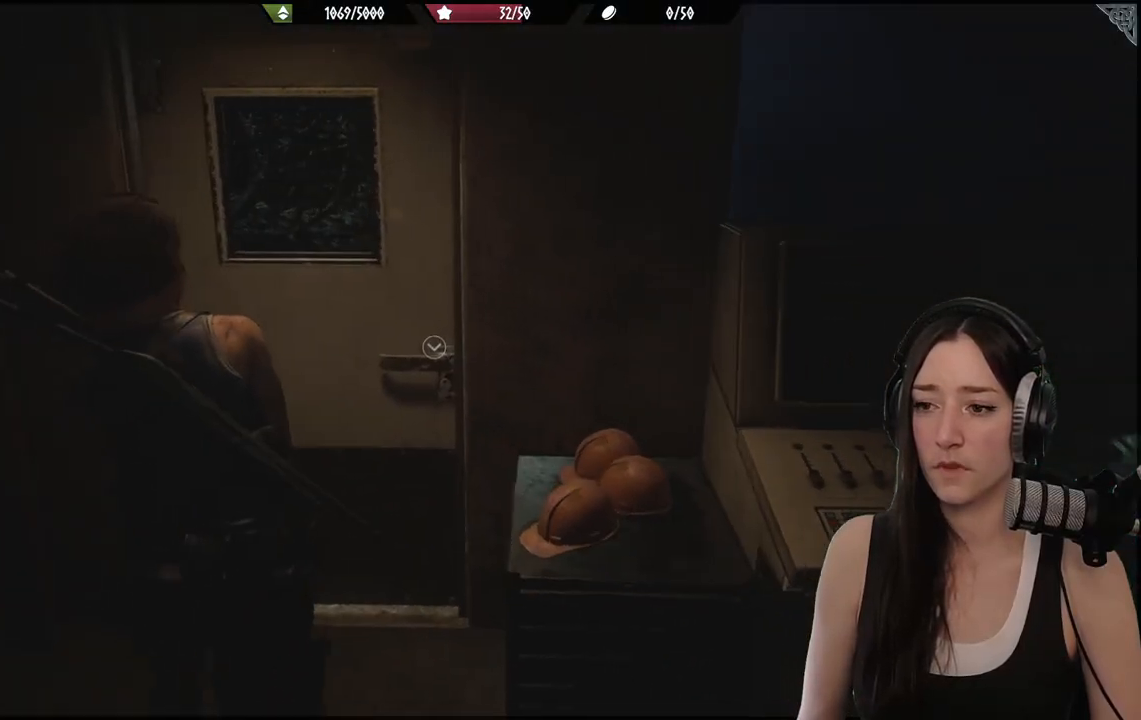
{"buttons": [], "left_stick": "up", "right_stick": "right", "events": [[17, "right_stick", "center"], [467, "right_stick", "right"]]}
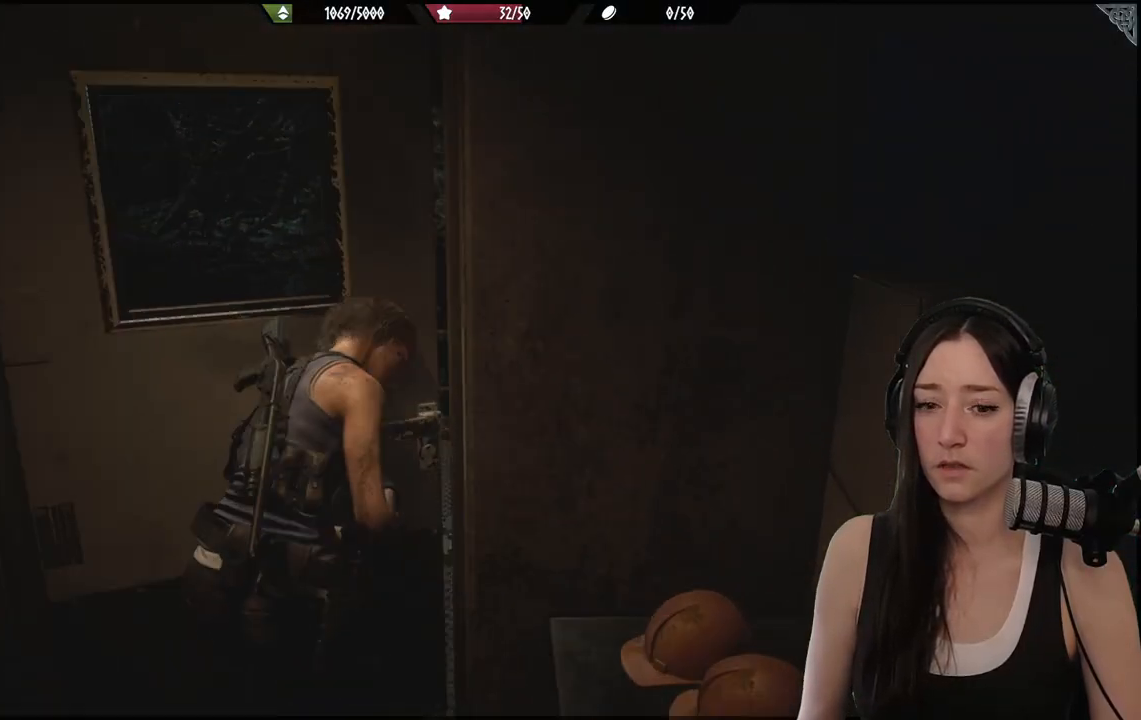
{"buttons": [], "left_stick": "up", "right_stick": "right", "events": [[233, "right_stick", "center"], [400, "right_stick", "right"]]}
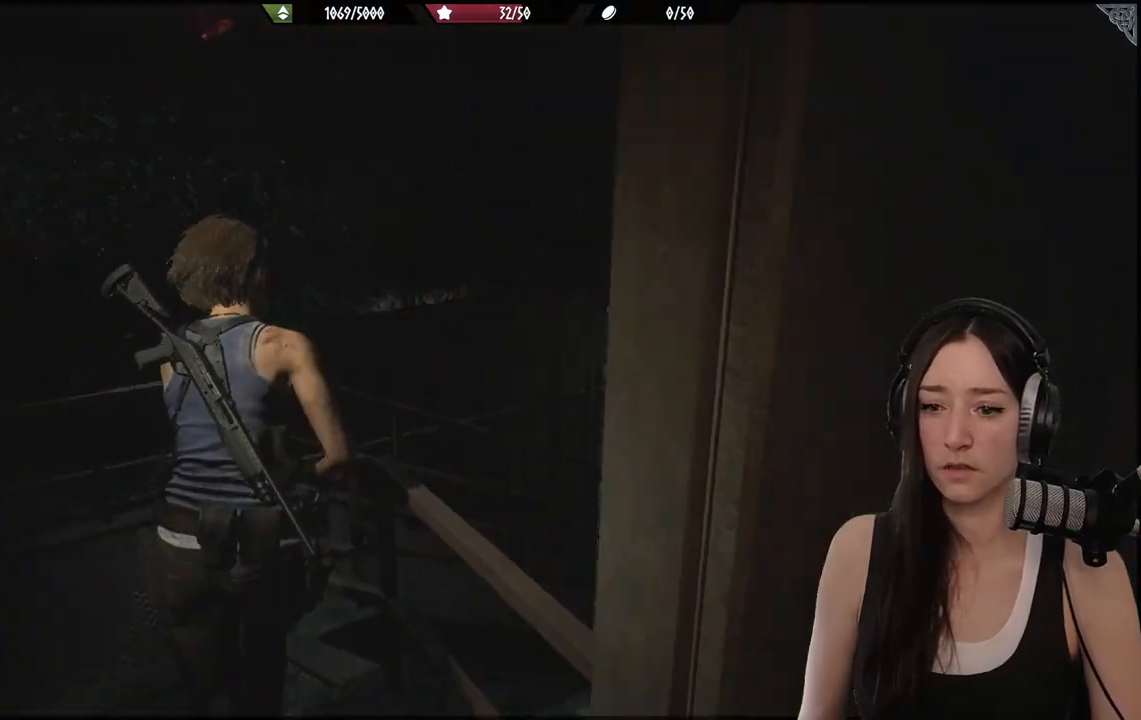
{"buttons": [], "left_stick": "up", "right_stick": "center", "events": [[317, "right_stick", "center"]]}
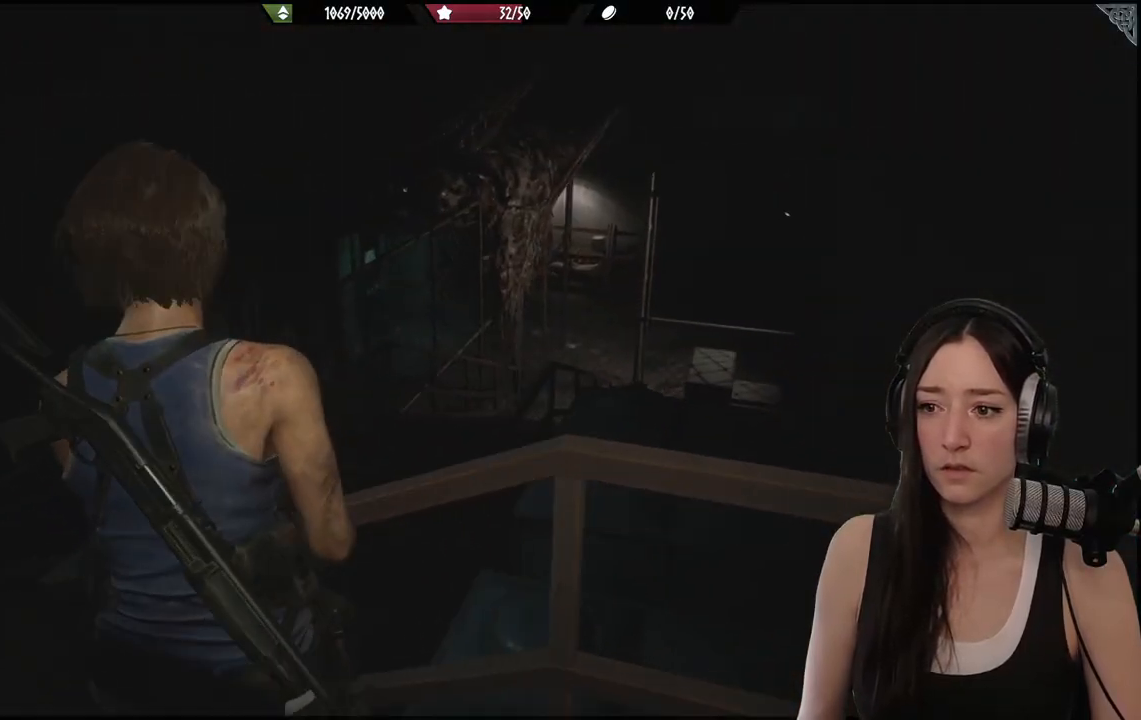
{"buttons": [], "left_stick": "up-left", "right_stick": "center", "events": [[267, "L3", "down"], [267, "left_stick", "up-left"], [367, "L3", "up"]]}
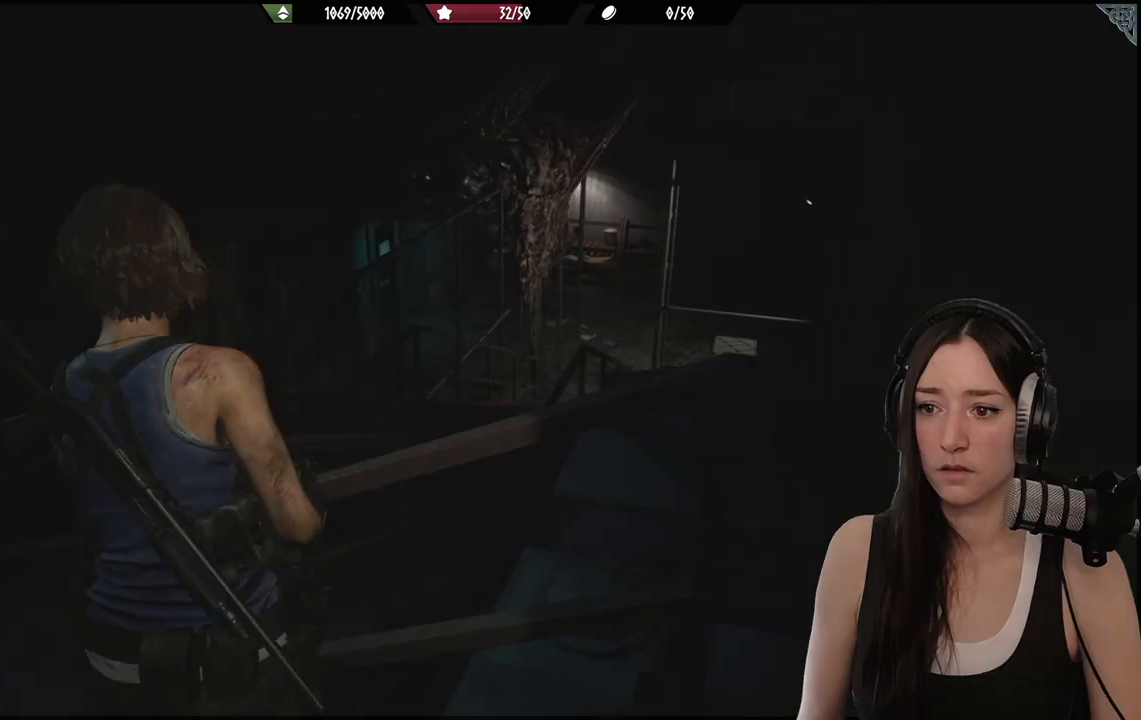
{"buttons": [], "left_stick": "up", "right_stick": "center", "events": [[117, "left_stick", "up"]]}
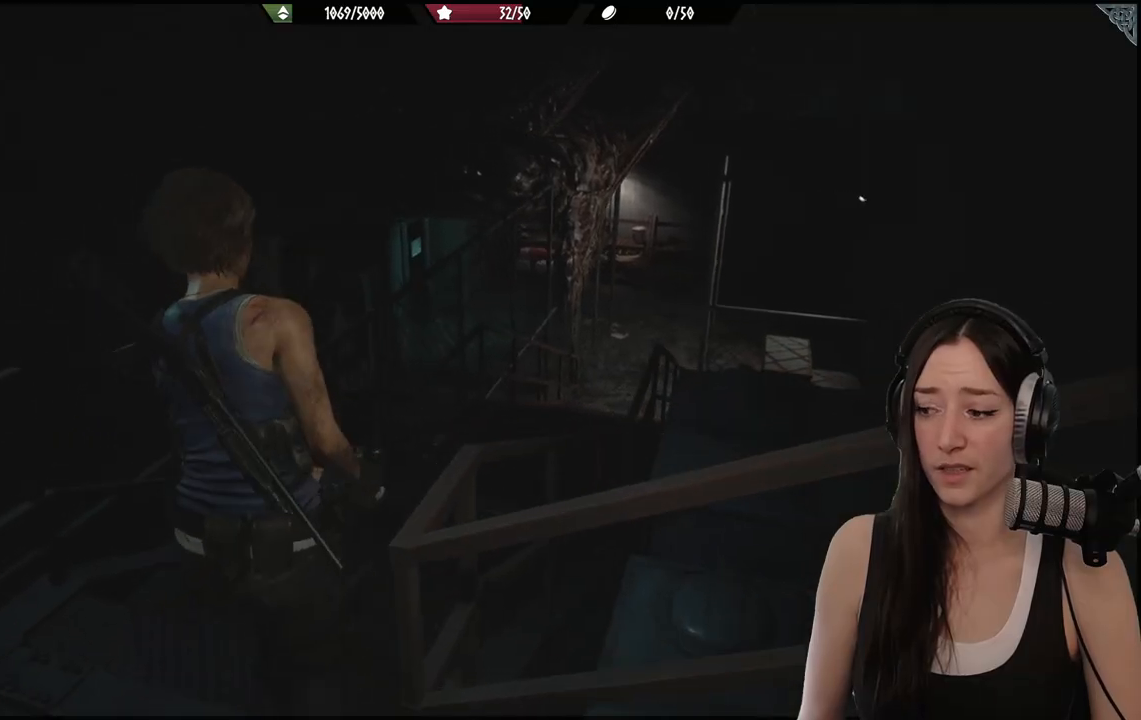
{"buttons": [], "left_stick": "up", "right_stick": "center"}
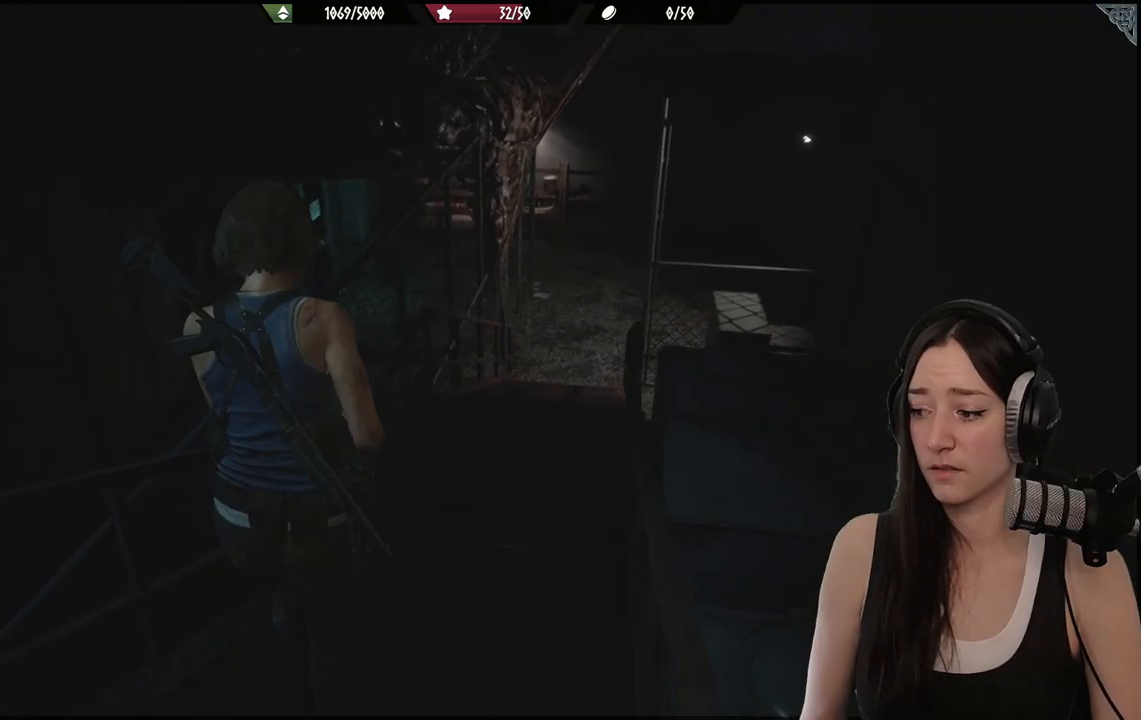
{"buttons": [], "left_stick": "up", "right_stick": "center", "events": []}
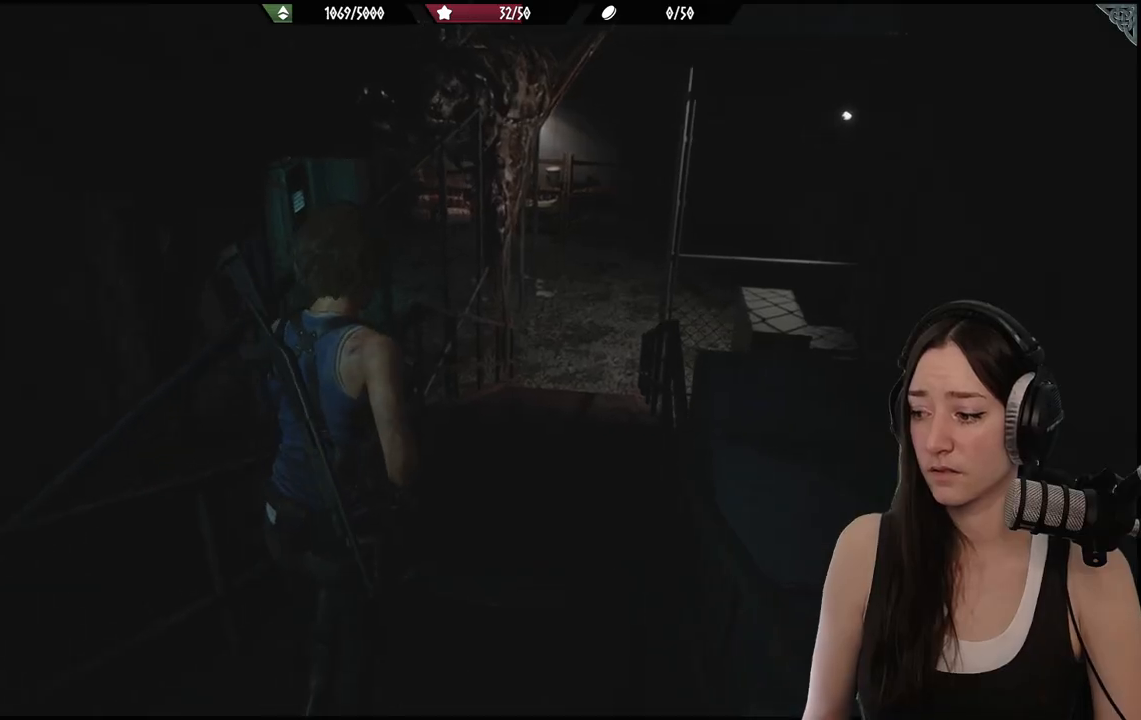
{"buttons": [], "left_stick": "up", "right_stick": "center", "events": [[17, "right_stick", "up-right"], [167, "right_stick", "center"]]}
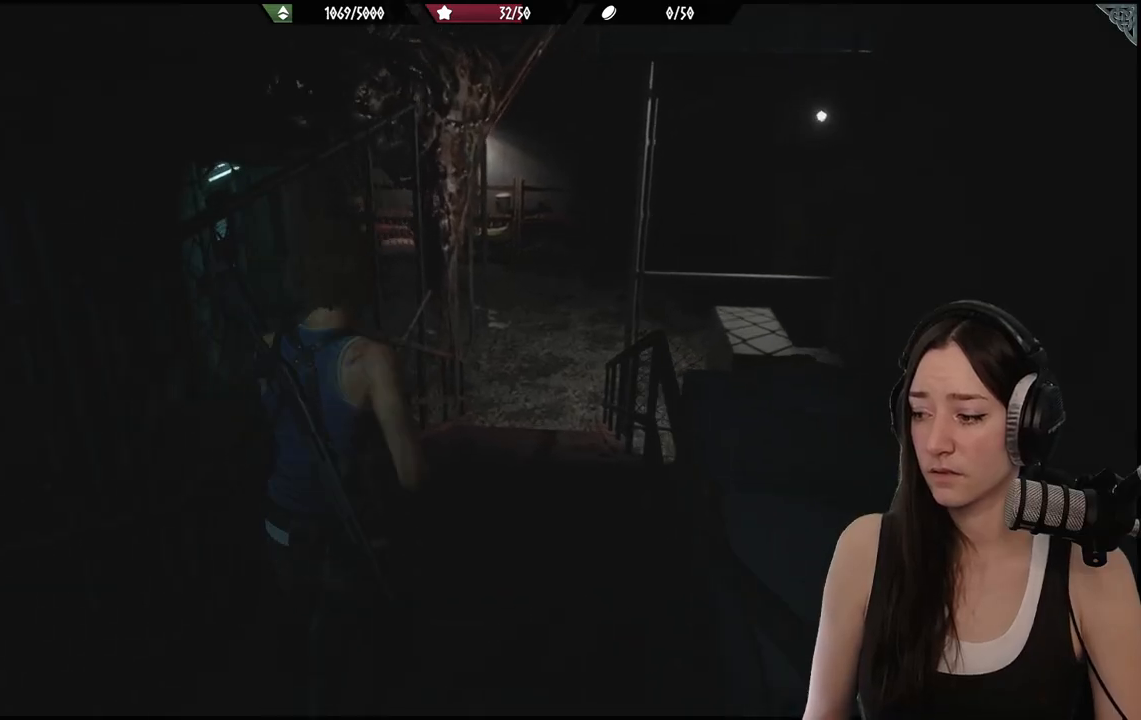
{"buttons": [], "left_stick": "up", "right_stick": "down", "events": [[417, "right_stick", "down"]]}
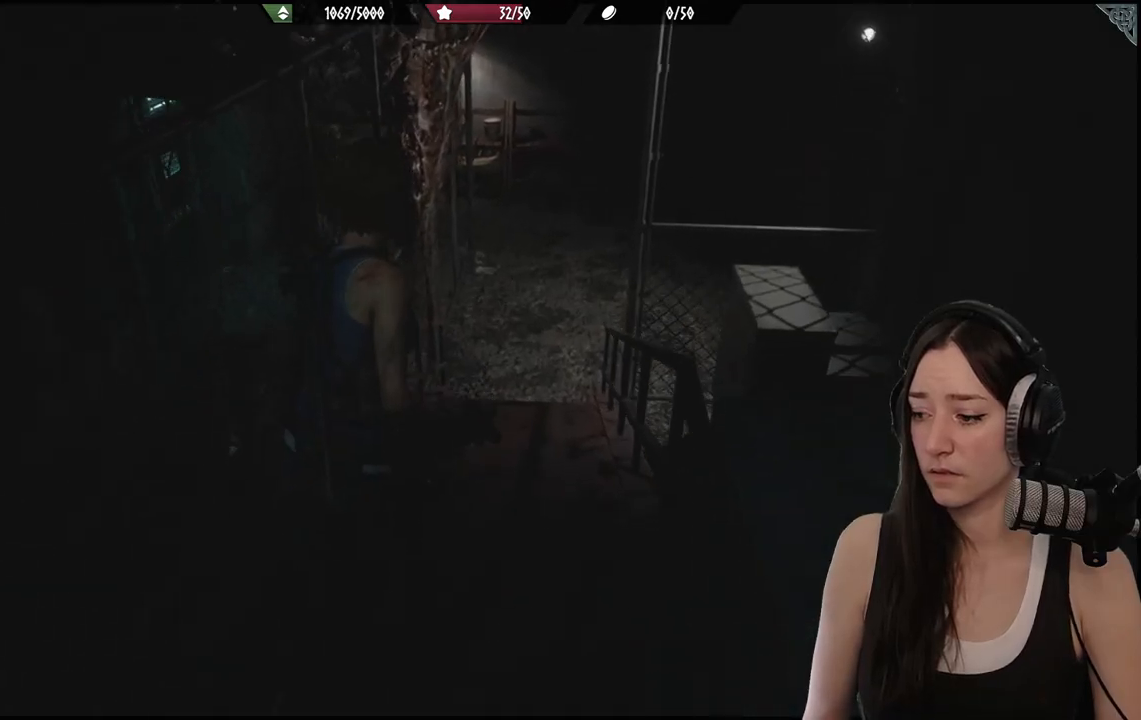
{"buttons": [], "left_stick": "up", "right_stick": "center", "events": [[67, "right_stick", "center"]]}
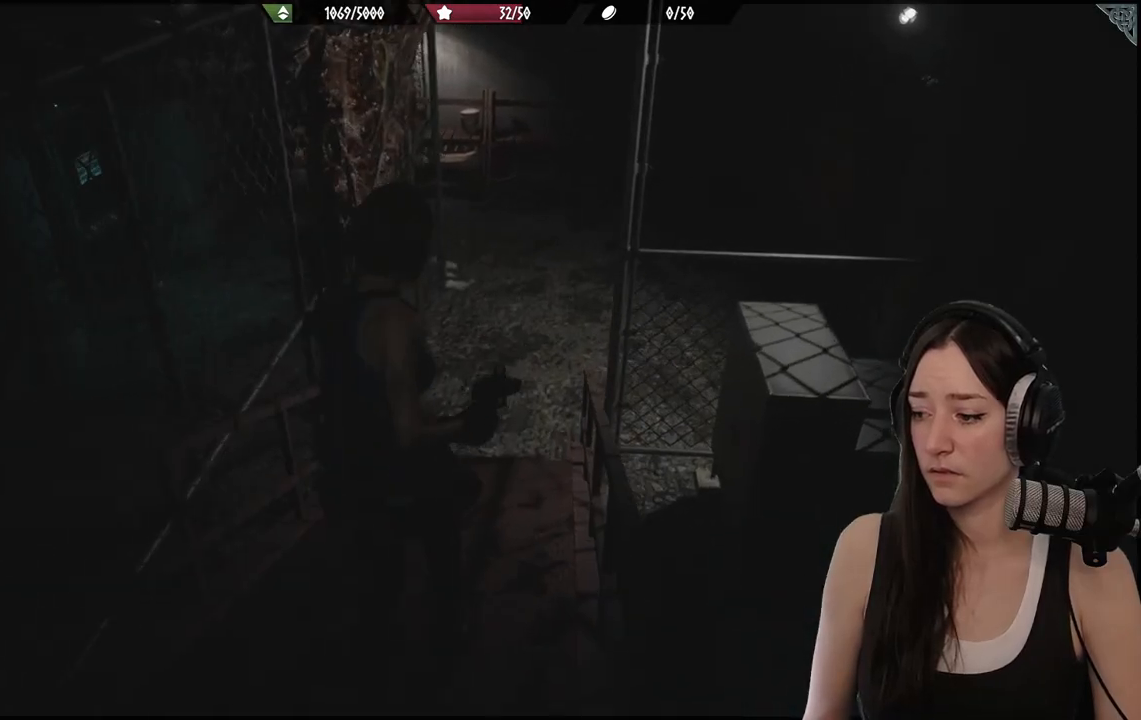
{"buttons": [], "left_stick": "up", "right_stick": "center", "events": [[67, "right_stick", "up-left"], [217, "right_stick", "center"]]}
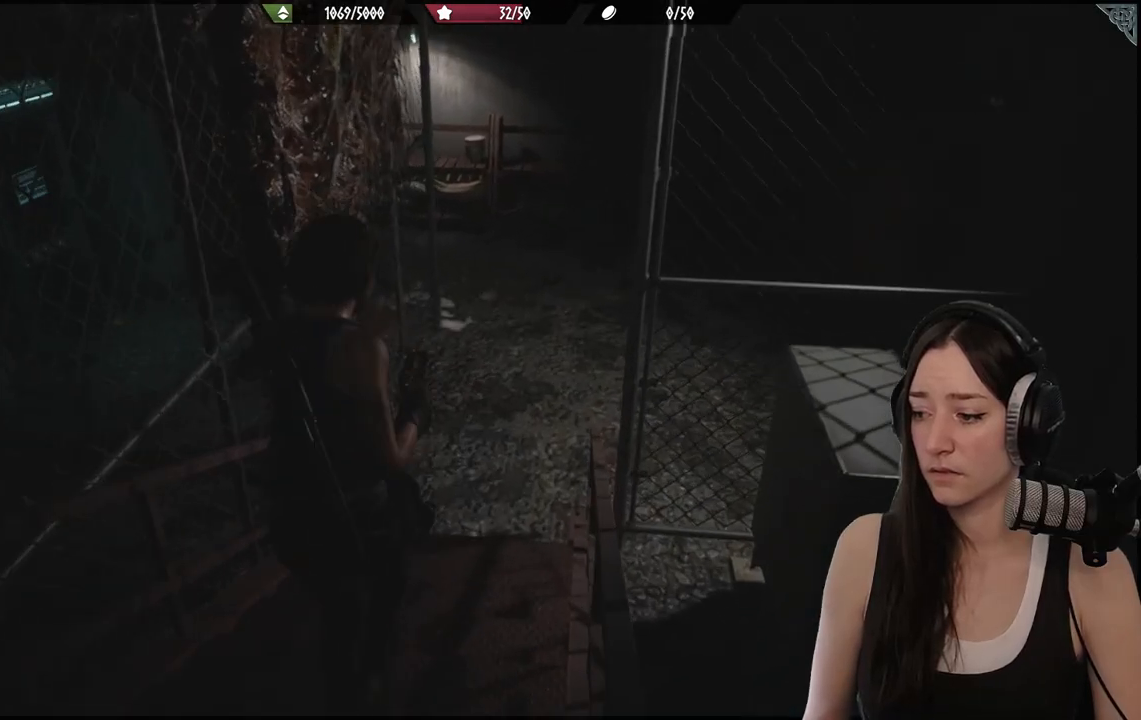
{"buttons": [], "left_stick": "up", "right_stick": "center", "events": []}
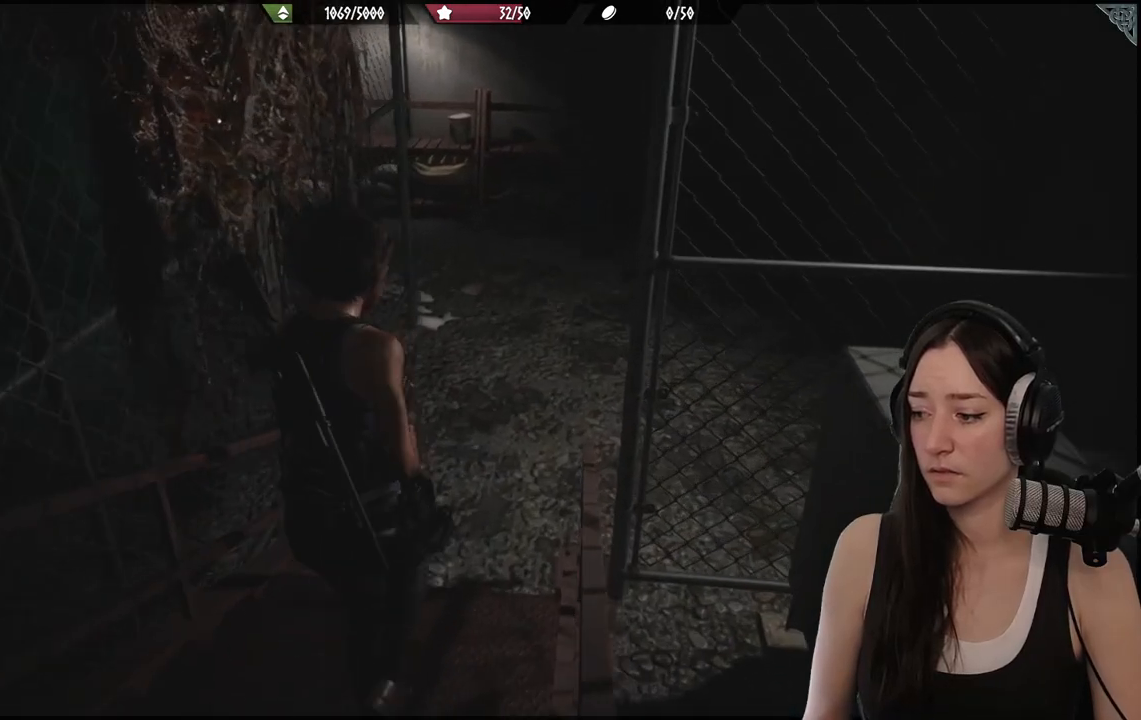
{"buttons": [], "left_stick": "up", "right_stick": "up-left", "events": [[67, "right_stick", "up-left"]]}
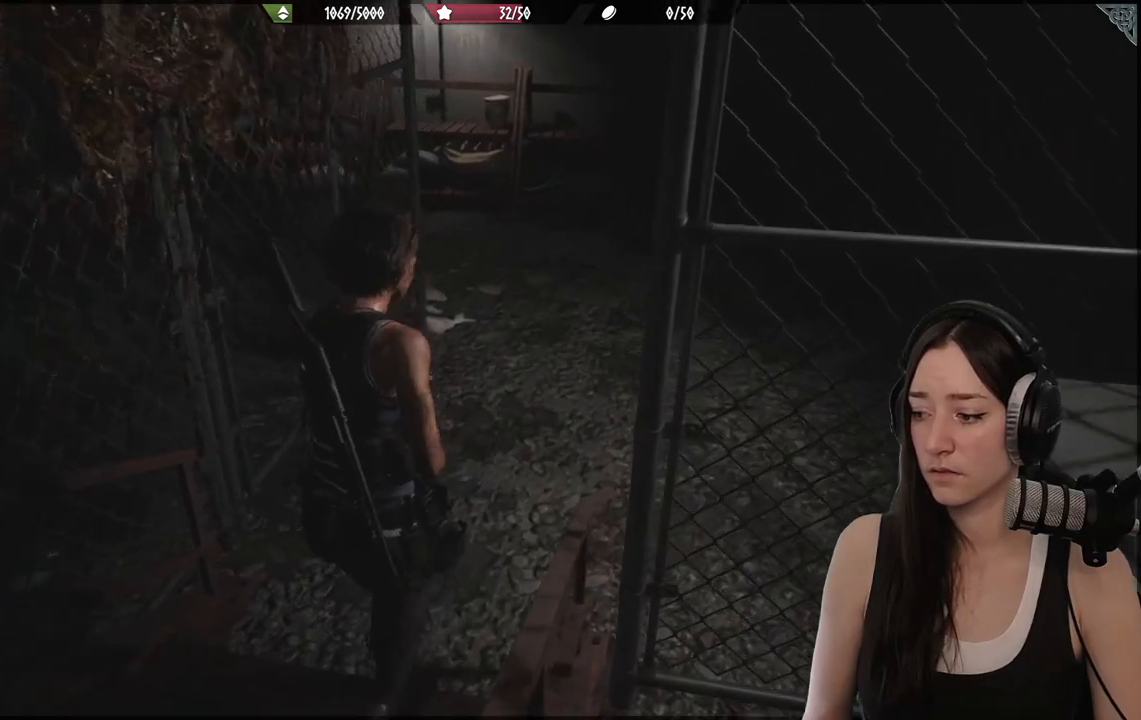
{"buttons": [], "left_stick": "up", "right_stick": "center", "events": [[67, "right_stick", "left"], [467, "right_stick", "center"]]}
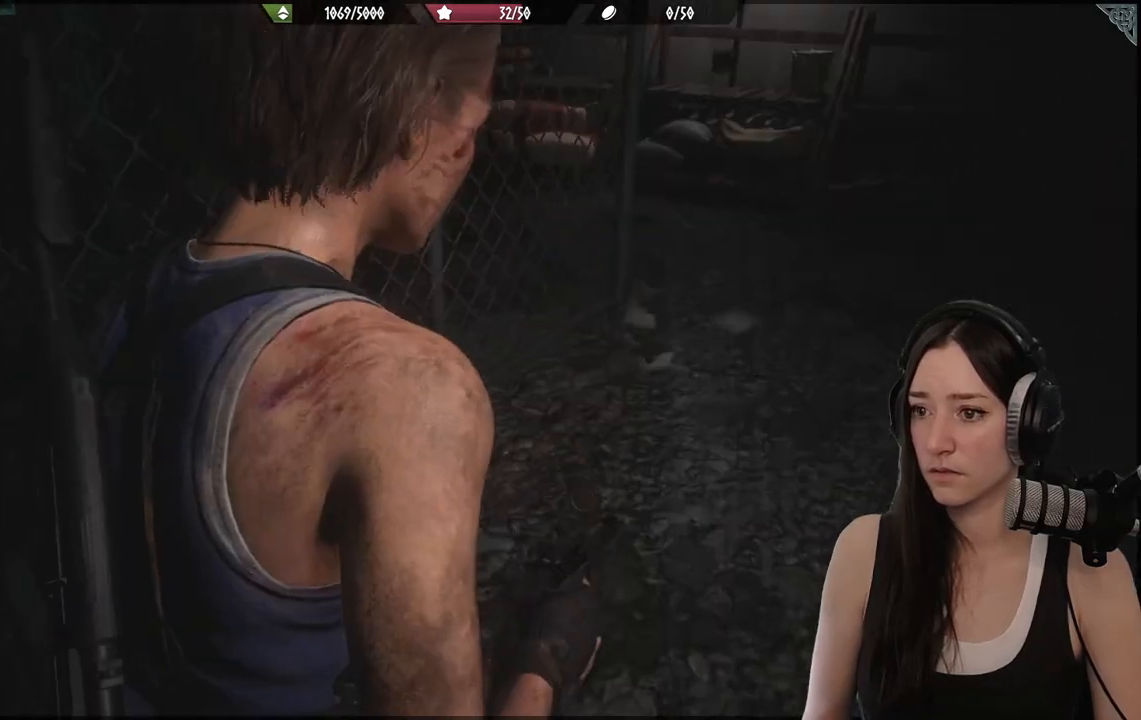
{"buttons": [], "left_stick": "up", "right_stick": "center", "events": []}
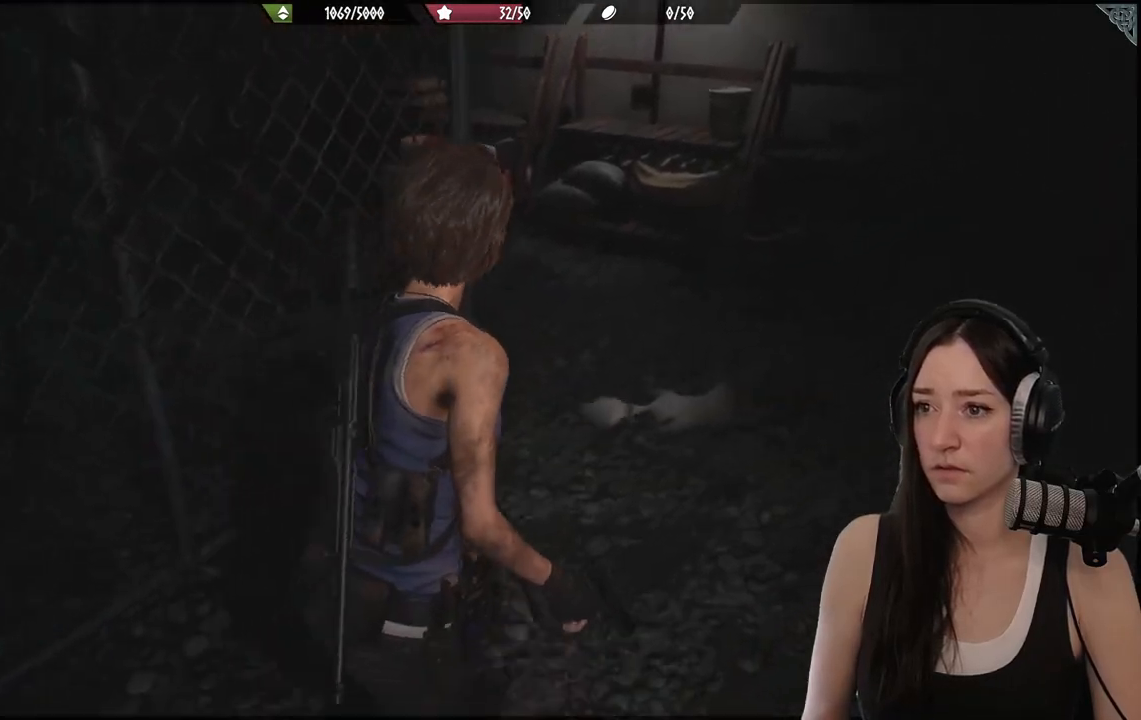
{"buttons": [], "left_stick": "up", "right_stick": "left", "events": [[200, "right_stick", "left"]]}
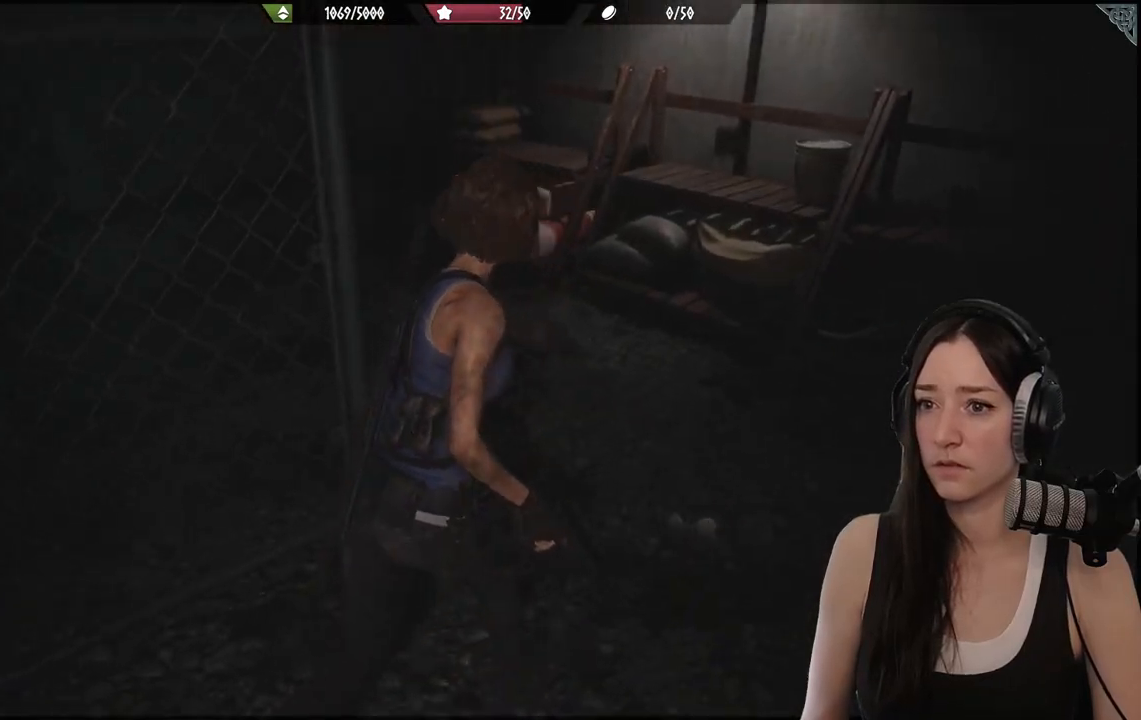
{"buttons": [], "left_stick": "up", "right_stick": "up-left", "events": [[467, "right_stick", "up-left"]]}
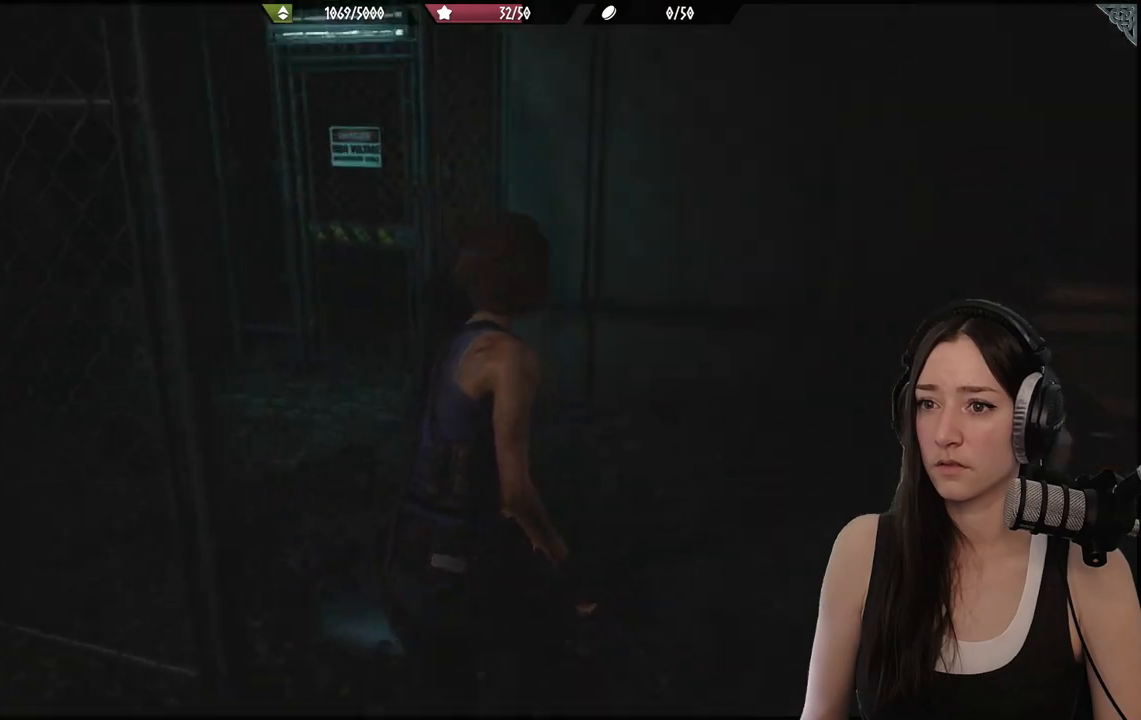
{"buttons": [], "left_stick": "up-left", "right_stick": "center", "events": [[50, "left_stick", "up-left"], [150, "right_stick", "center"]]}
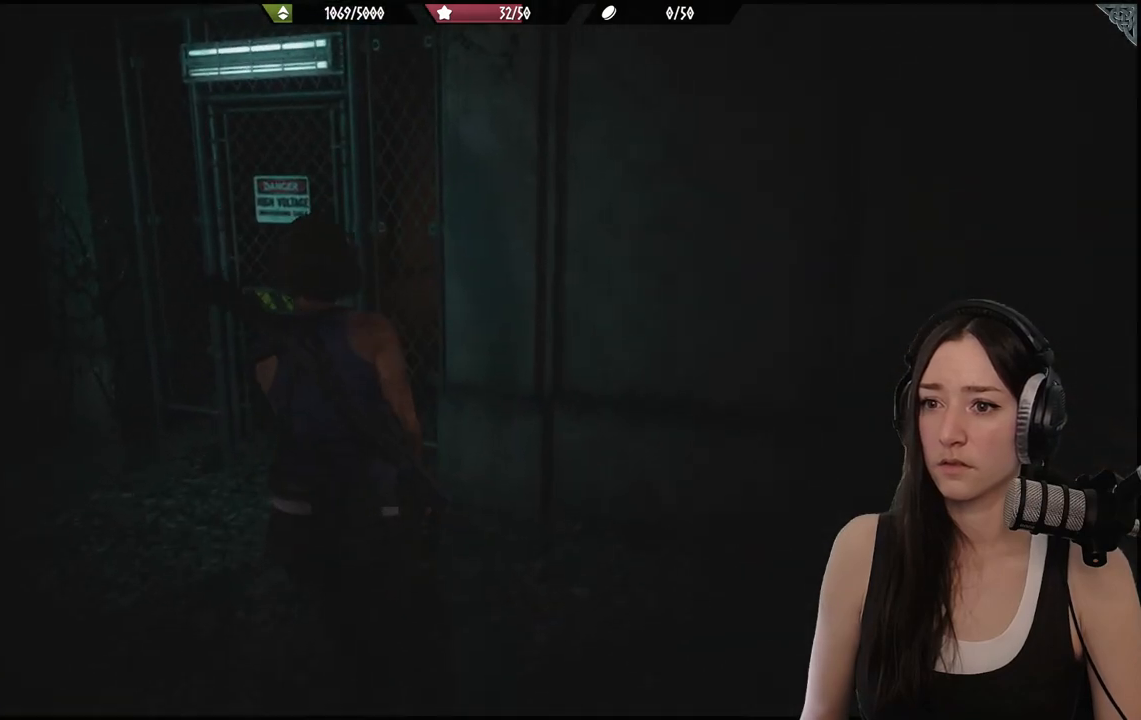
{"buttons": [], "left_stick": "up-left", "right_stick": "center", "events": []}
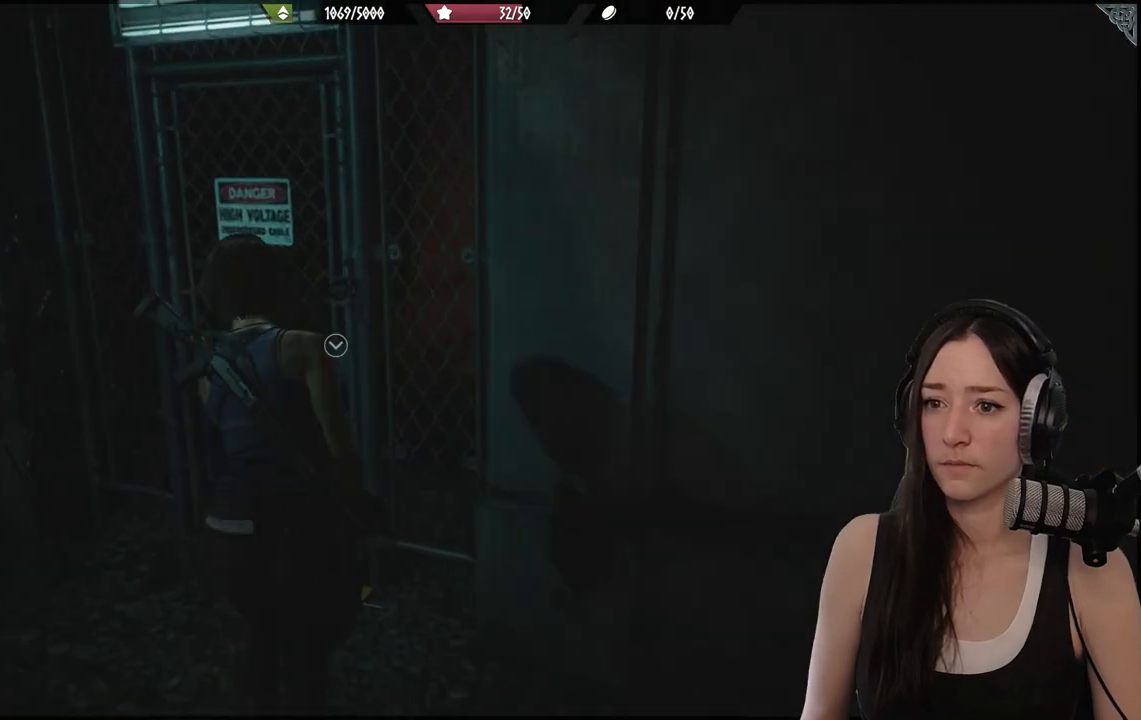
{"buttons": [], "left_stick": "up", "right_stick": "right", "events": [[300, "left_stick", "up"], [383, "right_stick", "right"]]}
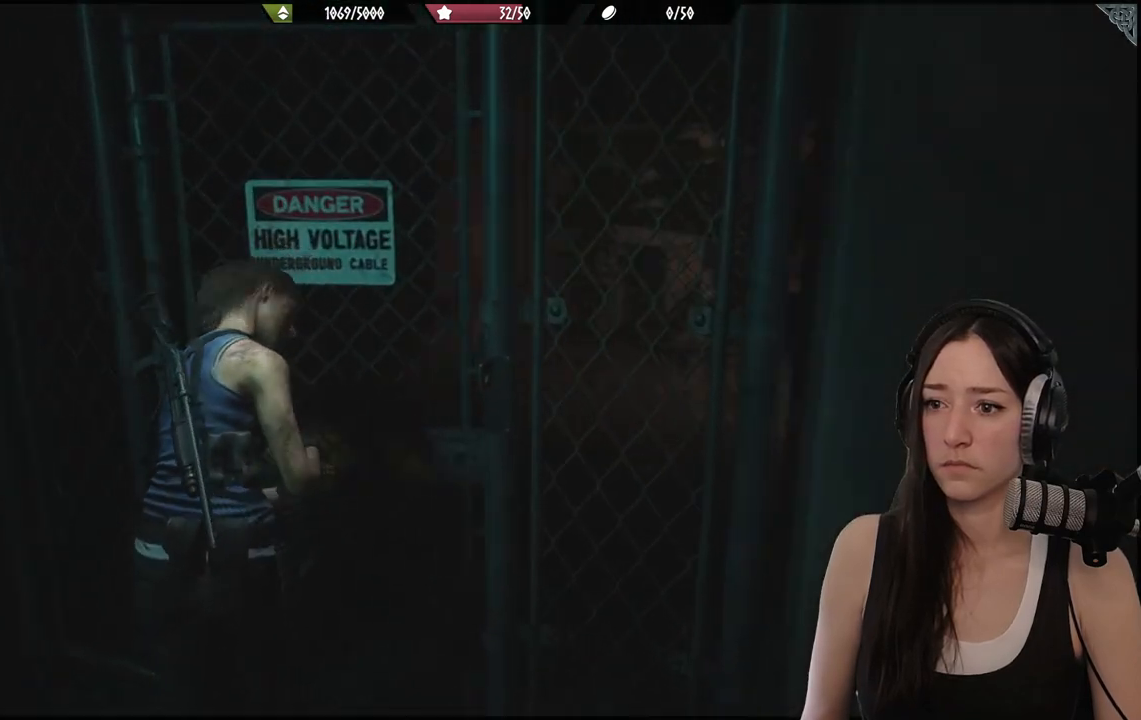
{"buttons": [], "left_stick": "up", "right_stick": "right", "events": [[133, "right_stick", "center"], [433, "right_stick", "right"]]}
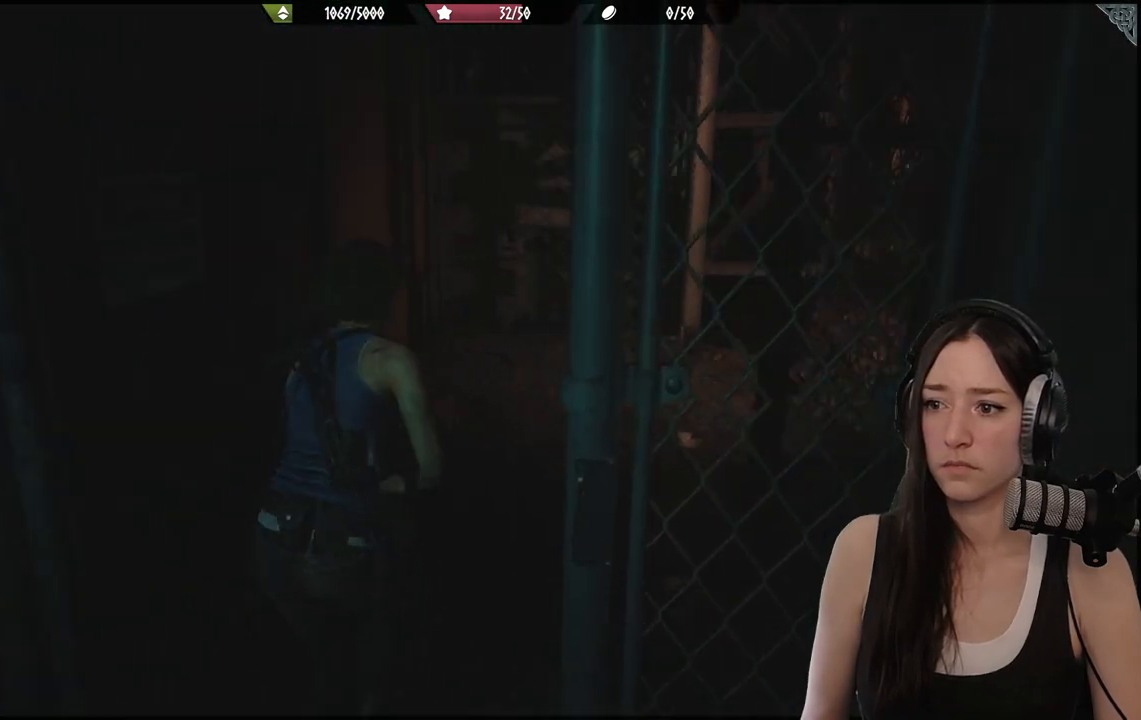
{"buttons": [], "left_stick": "up", "right_stick": "right", "events": [[133, "right_stick", "center"], [350, "right_stick", "right"]]}
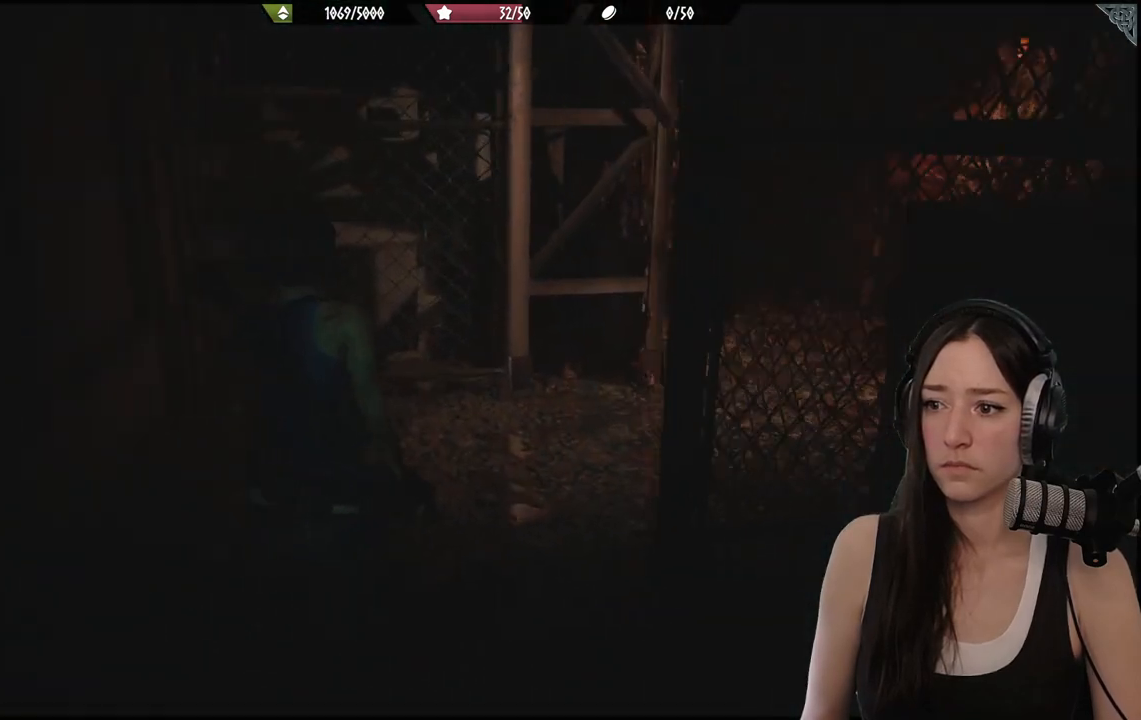
{"buttons": [], "left_stick": "up", "right_stick": "right", "events": []}
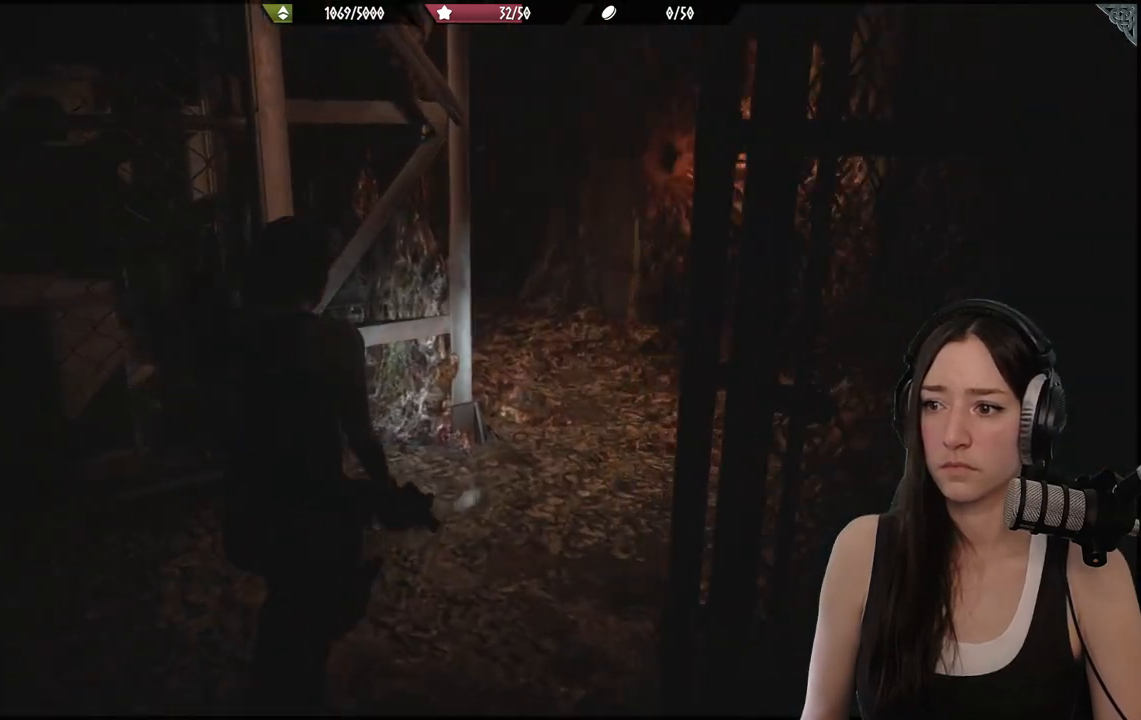
{"buttons": [], "left_stick": "up", "right_stick": "center", "events": [[117, "right_stick", "center"]]}
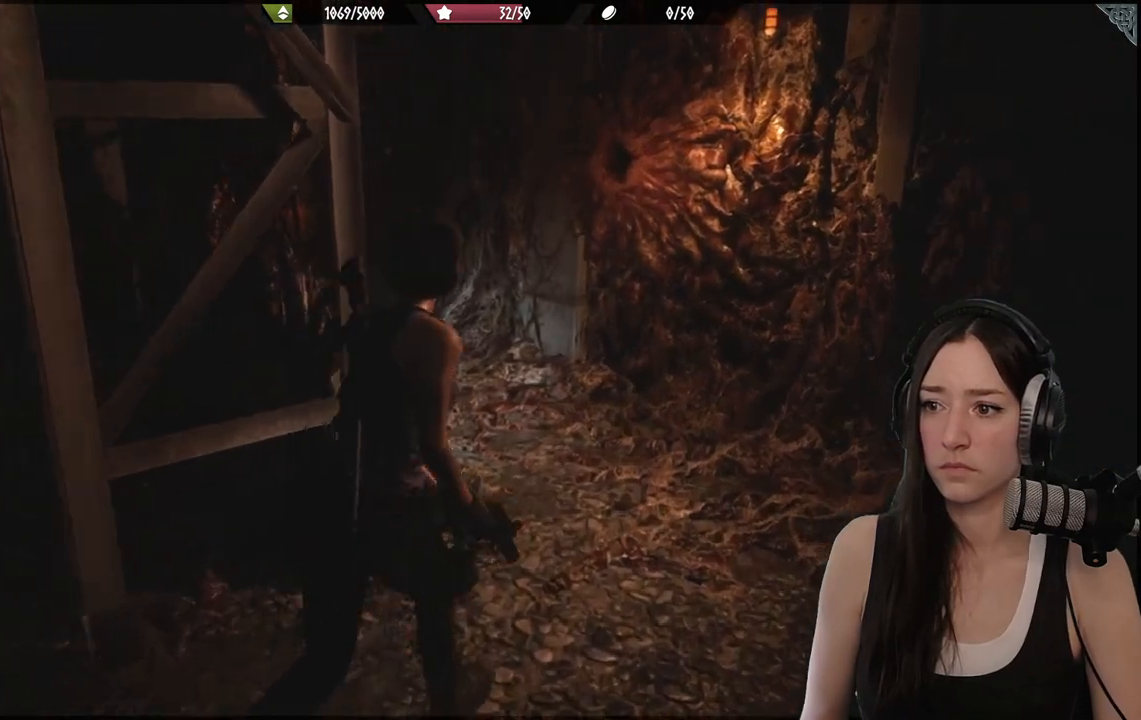
{"buttons": [], "left_stick": "up", "right_stick": "center", "events": [[67, "right_stick", "left"], [467, "right_stick", "center"]]}
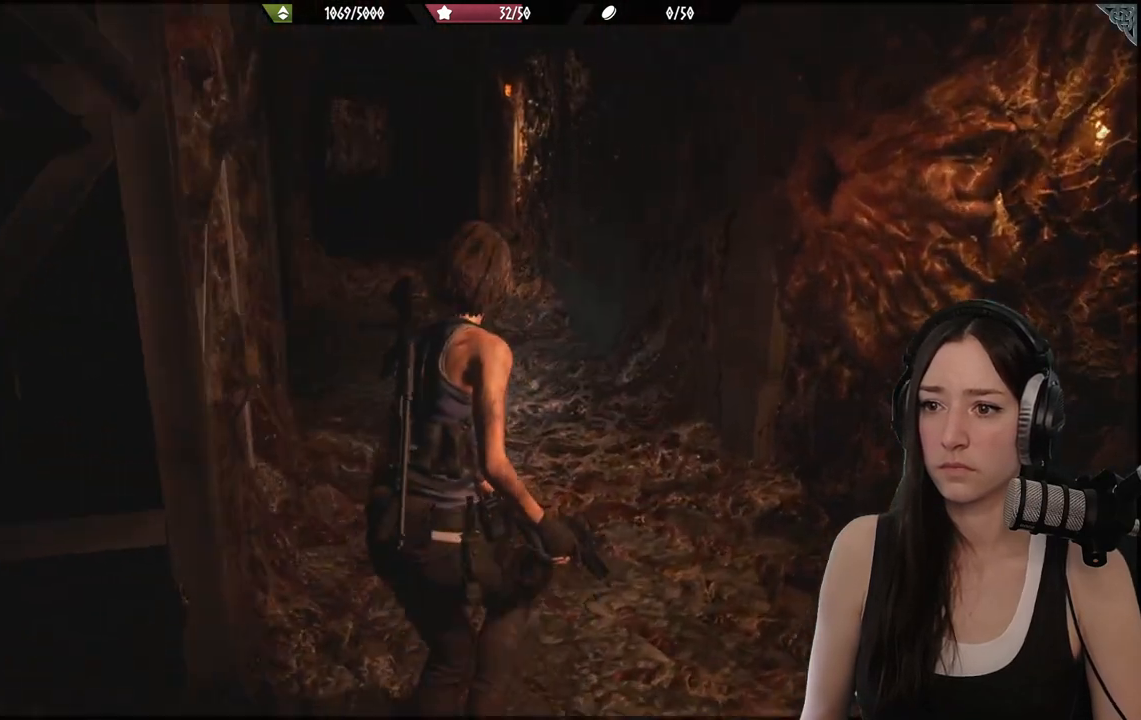
{"buttons": [], "left_stick": "up", "right_stick": "center", "events": [[250, "right_stick", "up-left"], [433, "right_stick", "center"]]}
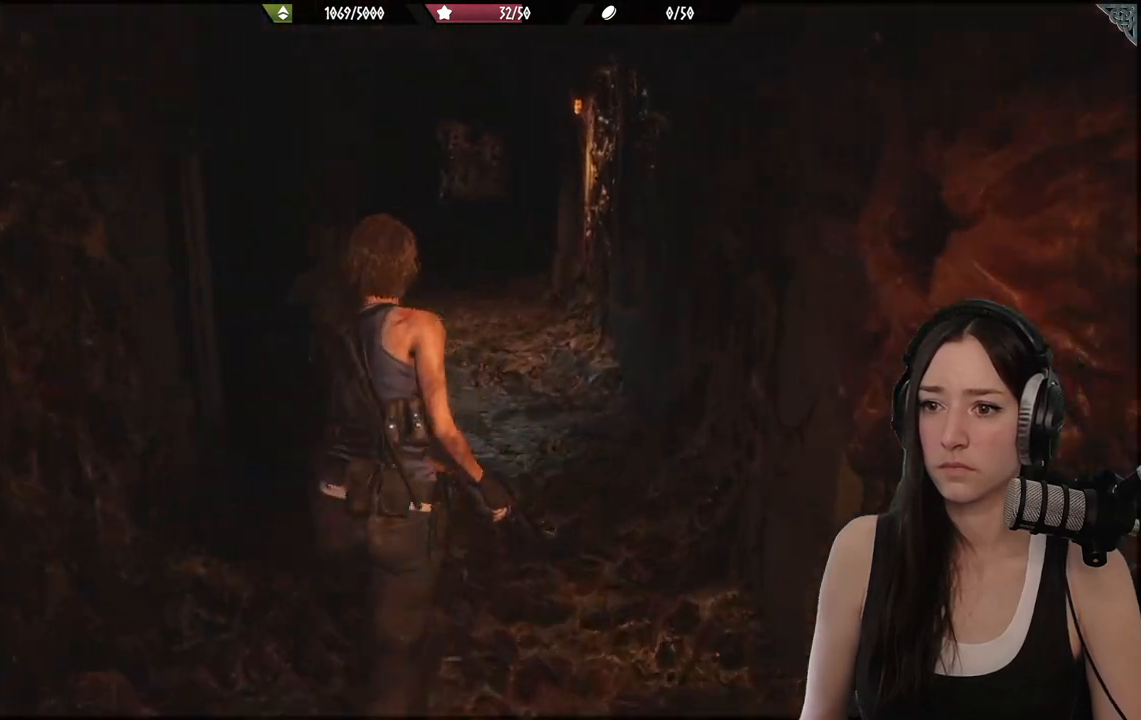
{"buttons": [], "left_stick": "up", "right_stick": "left", "events": [[200, "right_stick", "left"]]}